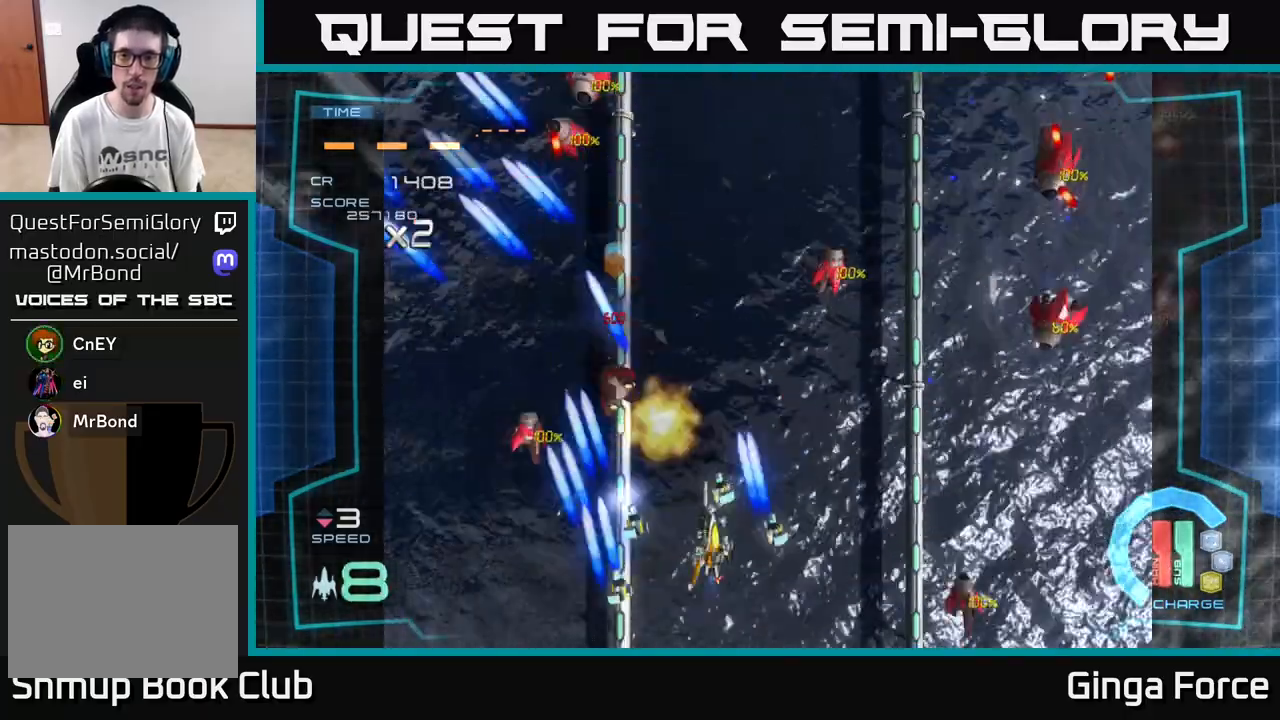
Gameplay with a controller (Xbox layout); each line is a JSON object with the inputs held at the frame after it. "events" lists button and stick changes between this image and that frame as [ms after this image, input, new state], when the widget could be followed in between. Not read: right_stick.
{"buttons": ["A"], "left_stick": "down", "events": [[417, "left_stick", "down"]]}
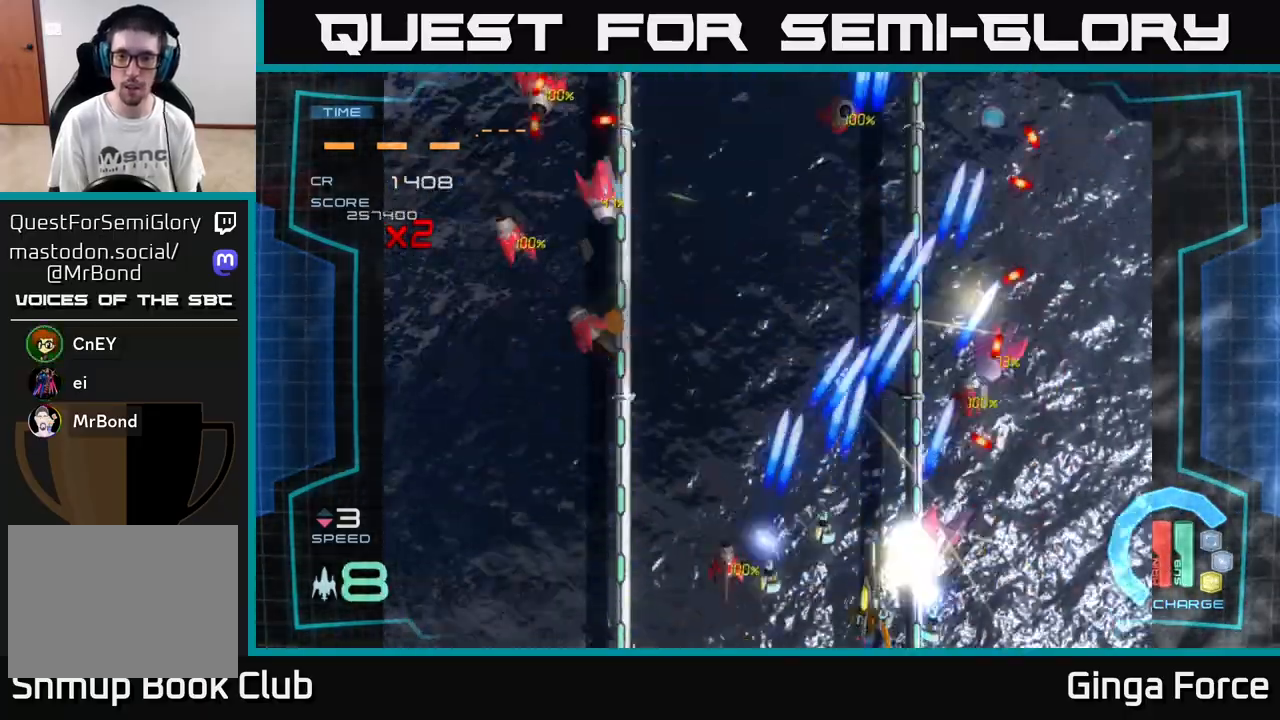
{"buttons": ["A"], "left_stick": "left", "events": [[83, "left_stick", "down-left"], [267, "left_stick", "up"], [317, "left_stick", "right"], [433, "left_stick", "down-left"], [500, "left_stick", "left"]]}
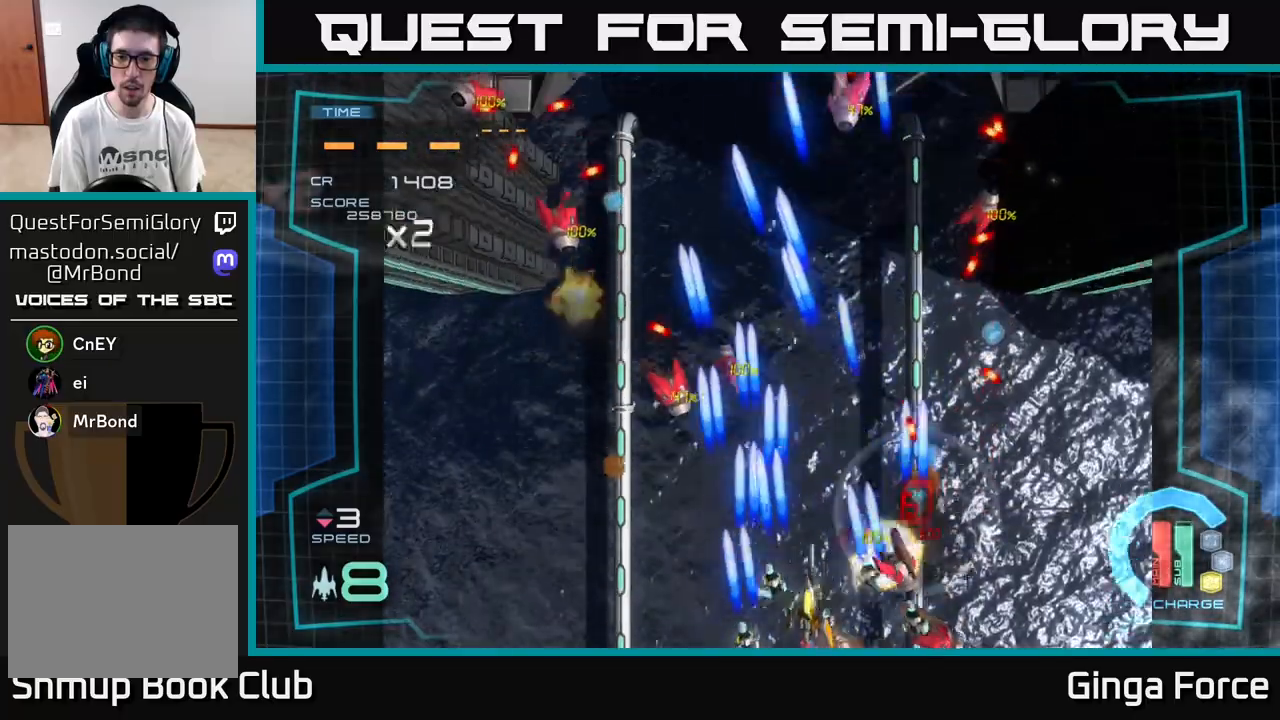
{"buttons": ["A"], "left_stick": "right", "events": [[233, "left_stick", "up-left"], [350, "left_stick", "down-right"], [417, "left_stick", "right"]]}
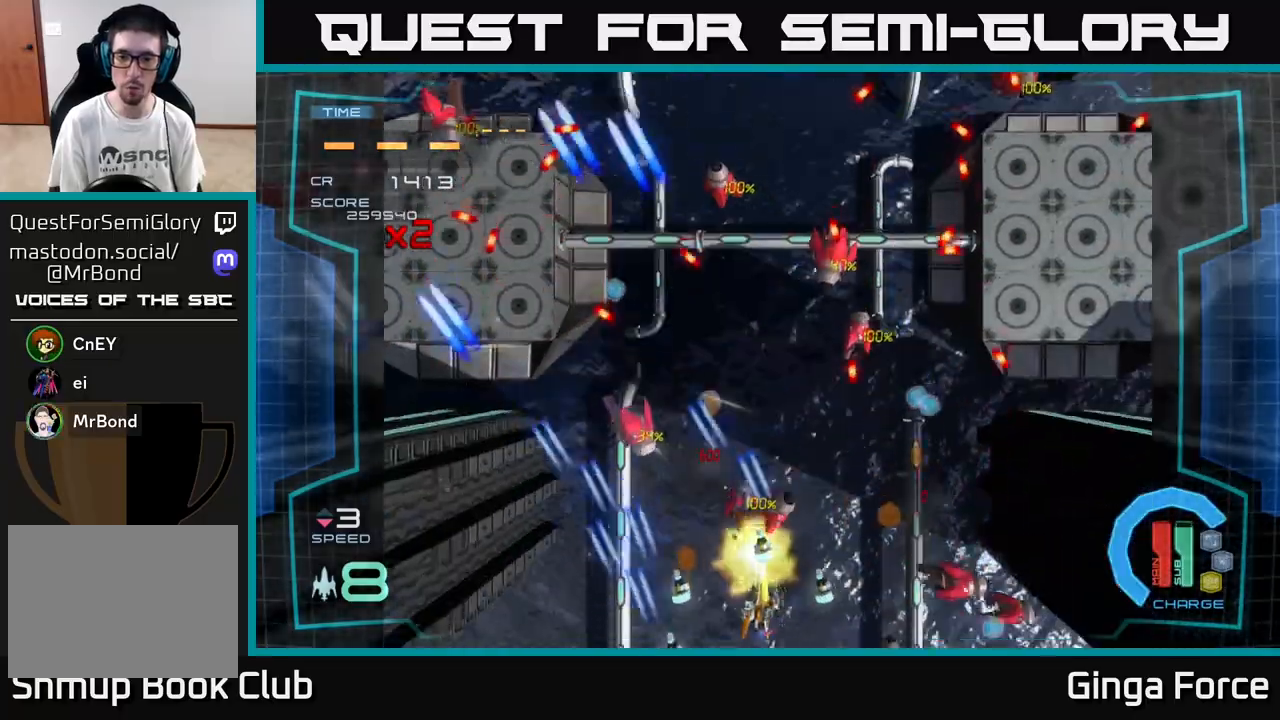
{"buttons": ["A"], "left_stick": "right", "events": [[267, "left_stick", "left"], [500, "left_stick", "right"]]}
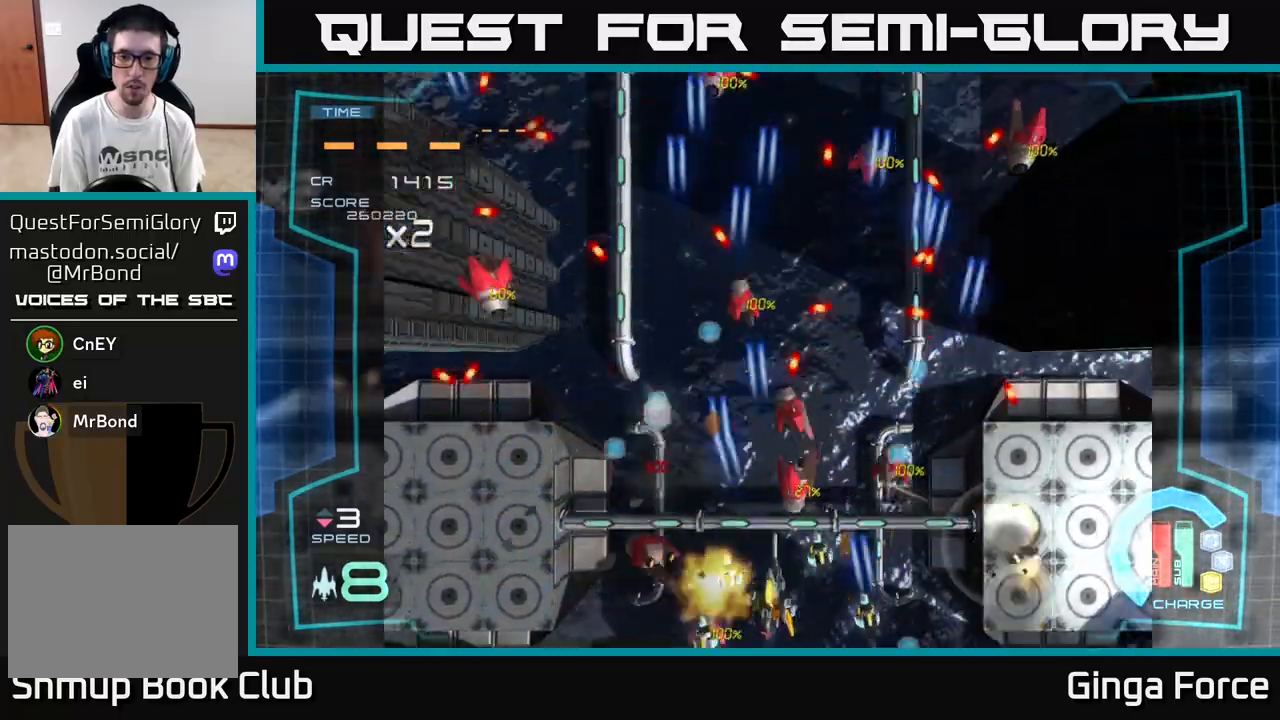
{"buttons": ["A"], "left_stick": "right", "events": [[183, "left_stick", "left"], [367, "left_stick", "down"], [417, "left_stick", "right"]]}
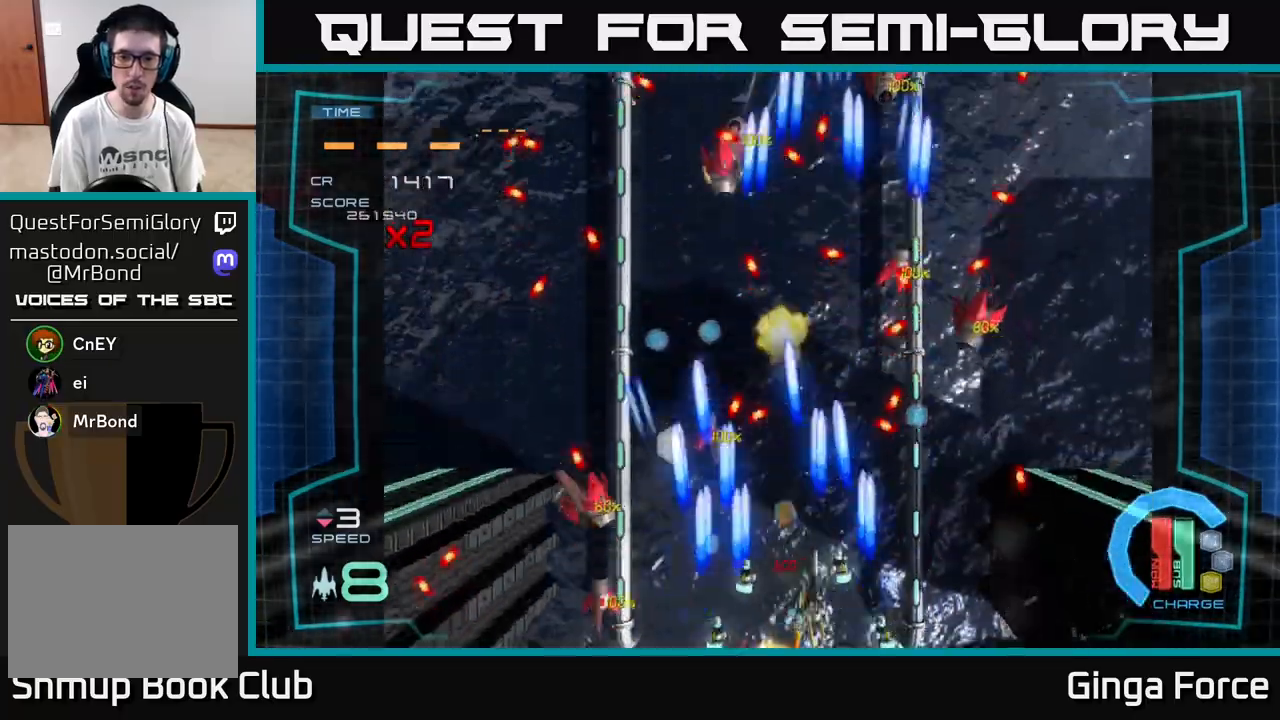
{"buttons": ["A"], "left_stick": "left", "events": [[17, "left_stick", "left"], [233, "left_stick", "down-right"], [283, "left_stick", "right"], [450, "left_stick", "left"]]}
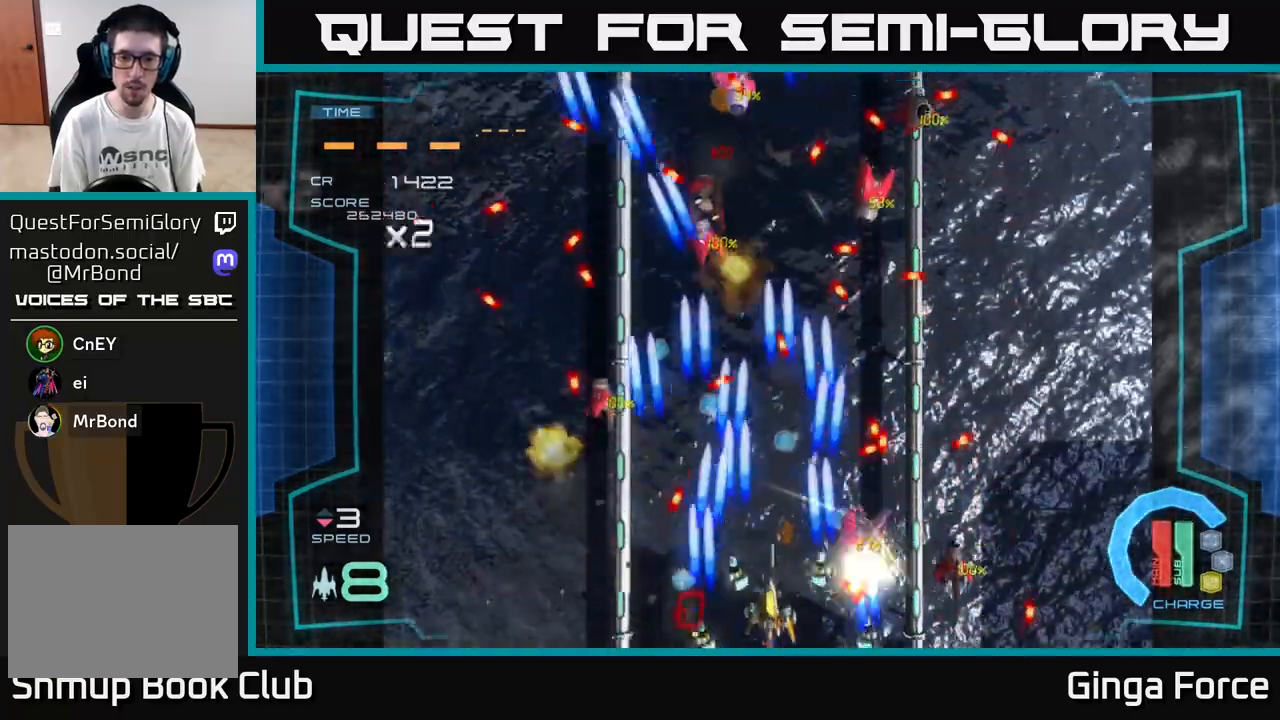
{"buttons": ["A"], "left_stick": "right", "events": [[100, "left_stick", "right"], [183, "left_stick", "left"], [333, "left_stick", "center"], [500, "left_stick", "right"]]}
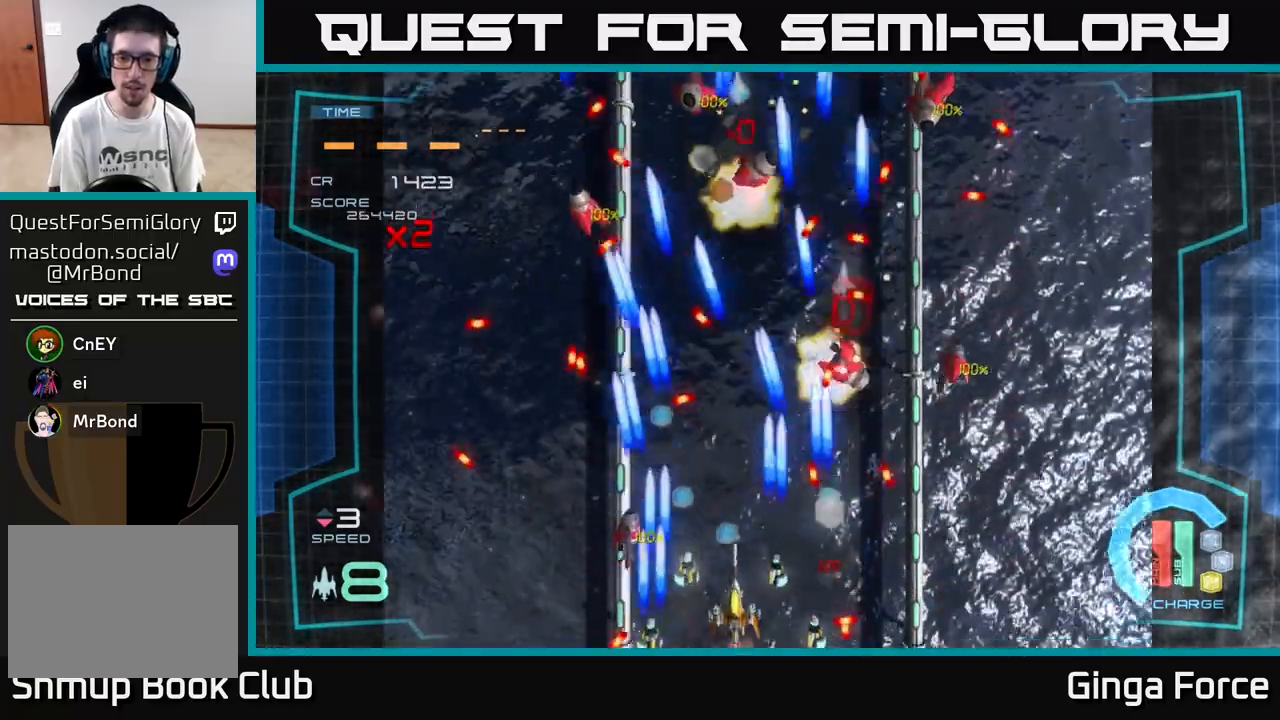
{"buttons": ["A"], "left_stick": "left", "events": [[133, "left_stick", "up-left"], [267, "left_stick", "right"], [483, "left_stick", "left"]]}
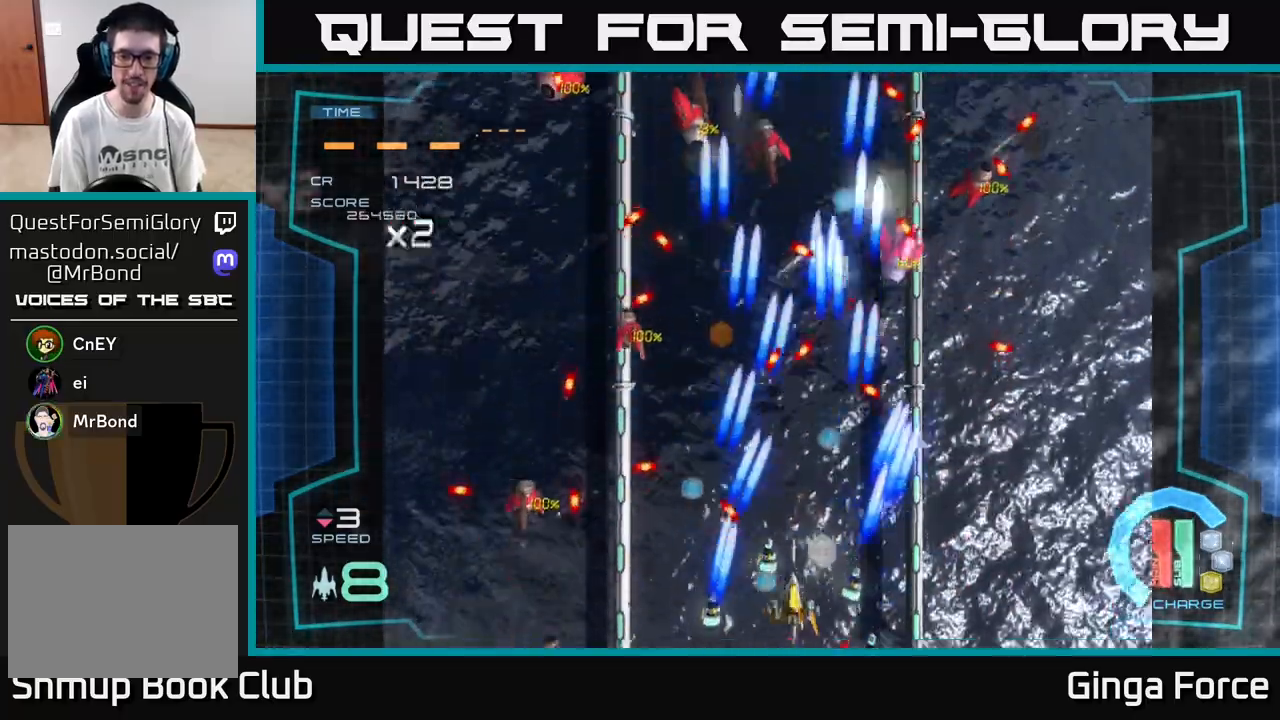
{"buttons": ["A"], "left_stick": "left", "events": [[100, "left_stick", "right"], [367, "left_stick", "left"]]}
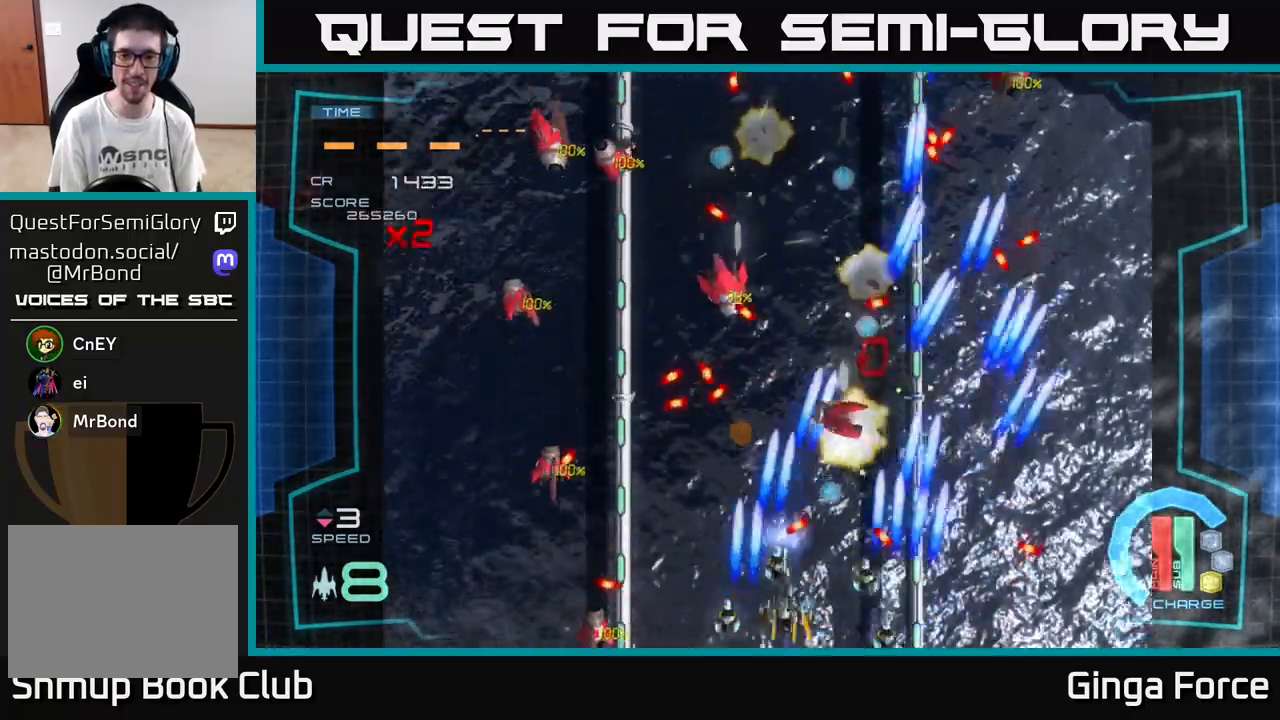
{"buttons": ["A"], "left_stick": "right", "events": [[83, "left_stick", "right"], [333, "left_stick", "left"], [450, "left_stick", "right"]]}
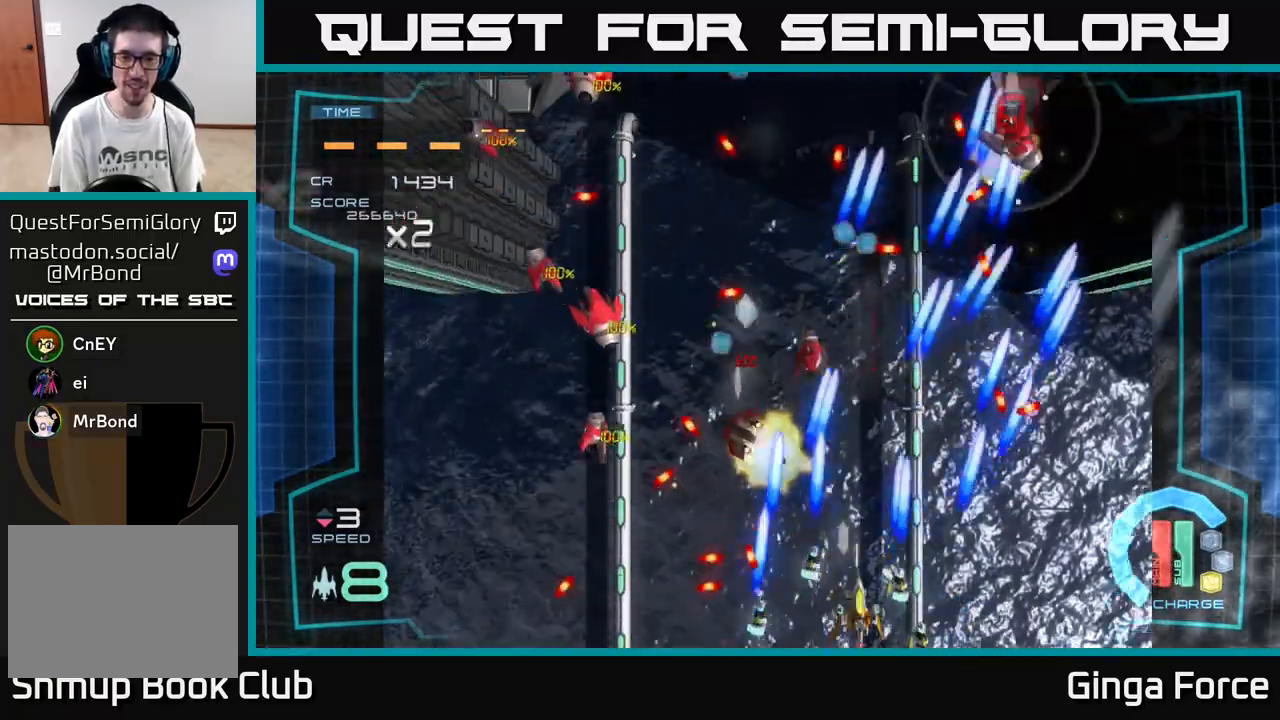
{"buttons": ["A"], "left_stick": "down", "events": [[133, "left_stick", "up"], [267, "left_stick", "left"], [317, "left_stick", "down-left"], [483, "left_stick", "down"]]}
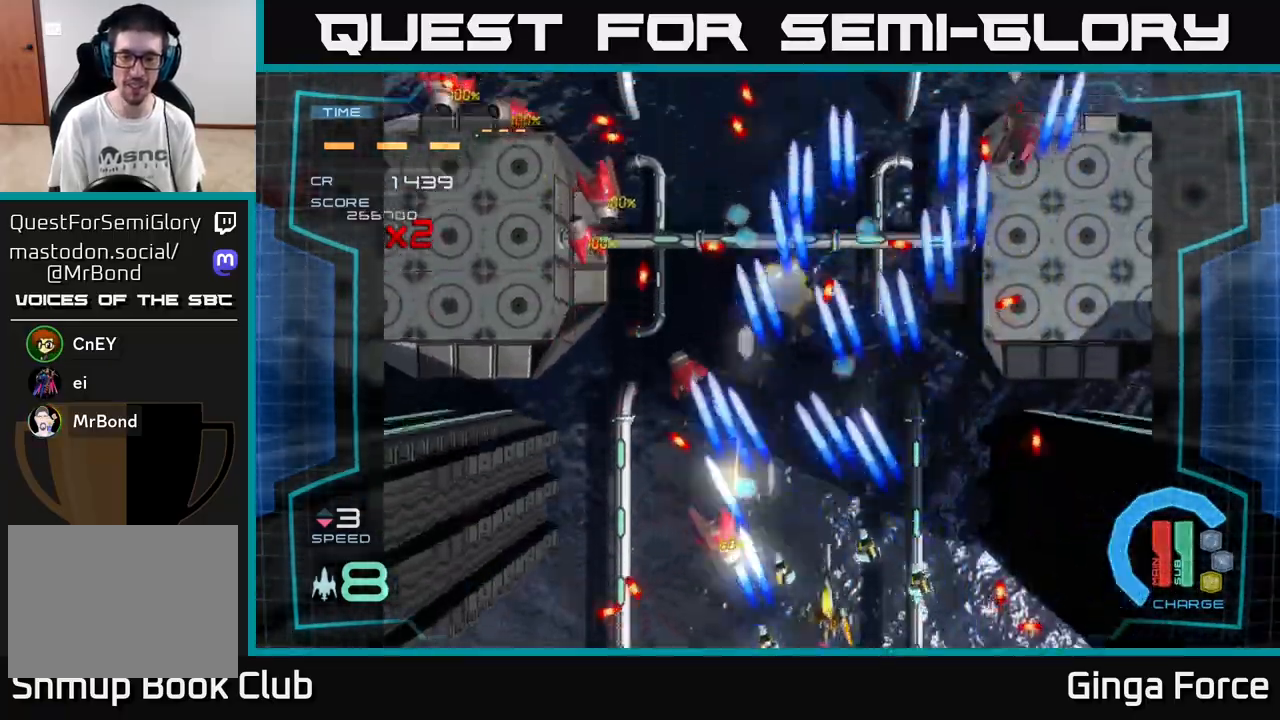
{"buttons": ["A"], "left_stick": "left", "events": [[17, "left_stick", "down-right"], [67, "left_stick", "right"], [183, "left_stick", "up"], [250, "left_stick", "left"]]}
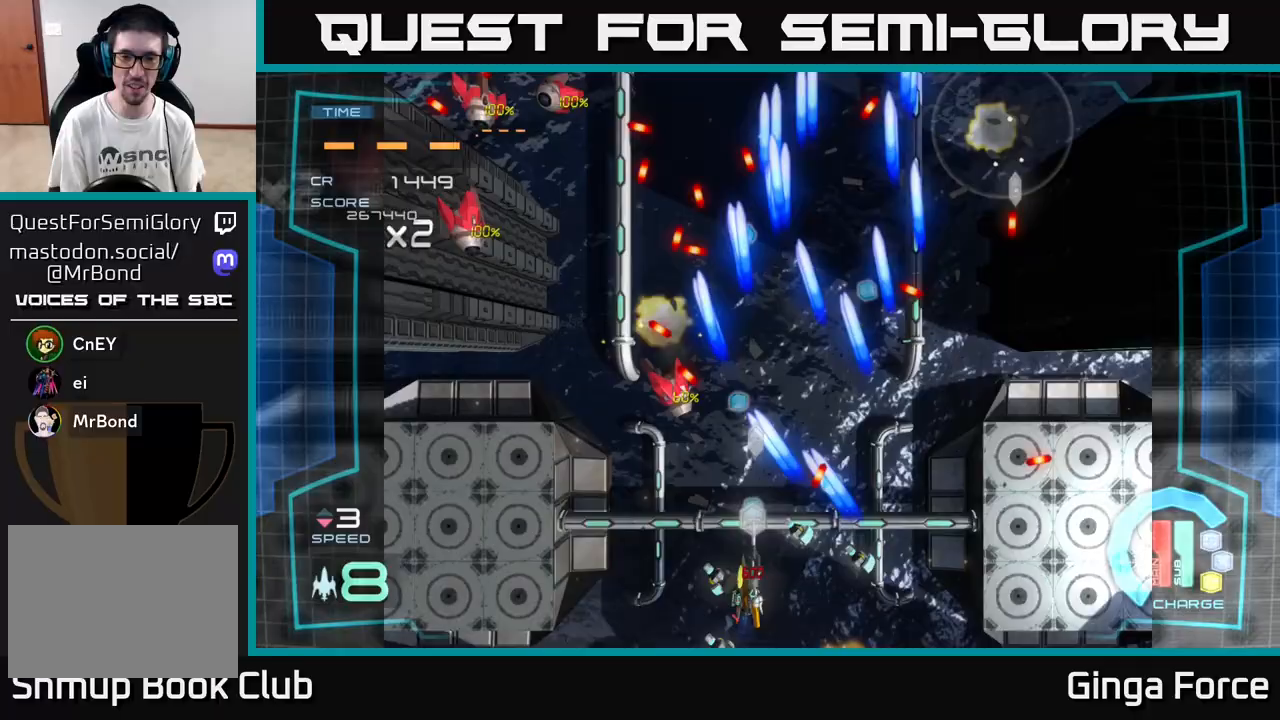
{"buttons": ["A"], "left_stick": "left", "events": [[83, "left_stick", "right"], [217, "left_stick", "left"]]}
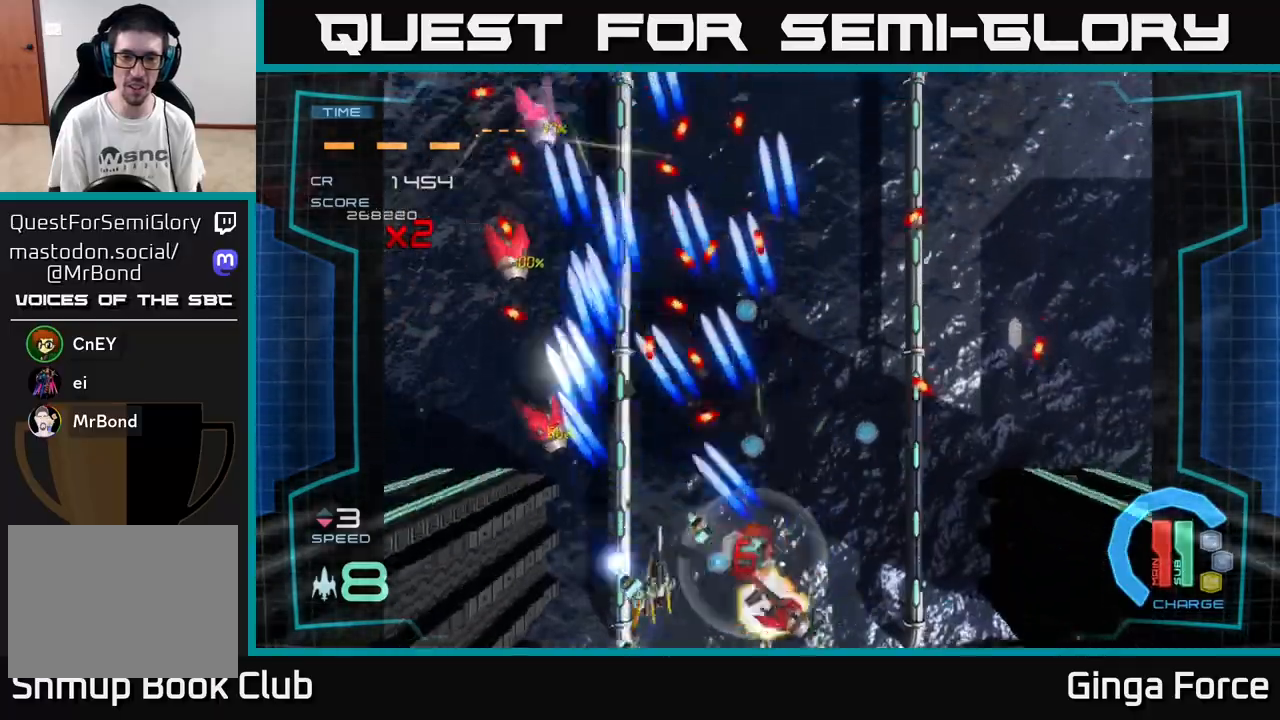
{"buttons": ["A"], "left_stick": "right", "events": [[100, "left_stick", "right"], [283, "left_stick", "left"], [400, "left_stick", "down-right"], [467, "left_stick", "right"]]}
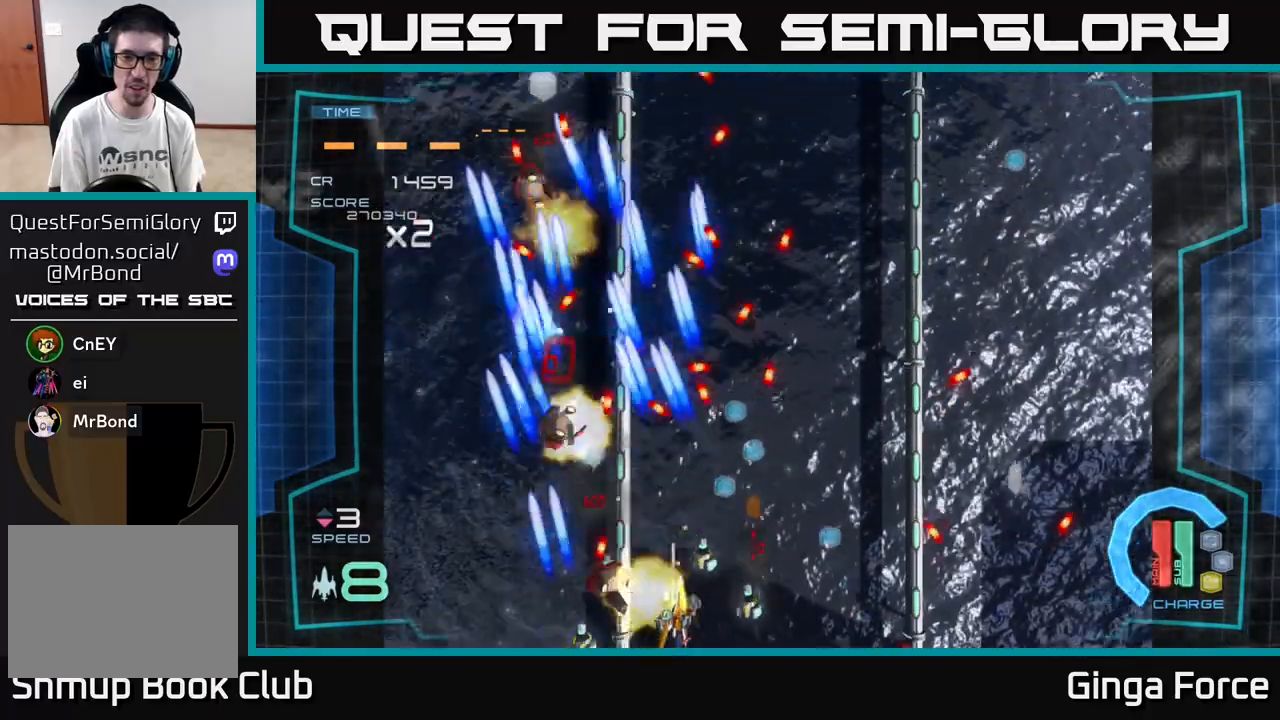
{"buttons": ["A"], "left_stick": "right", "events": [[183, "left_stick", "center"], [333, "left_stick", "left"], [417, "left_stick", "right"]]}
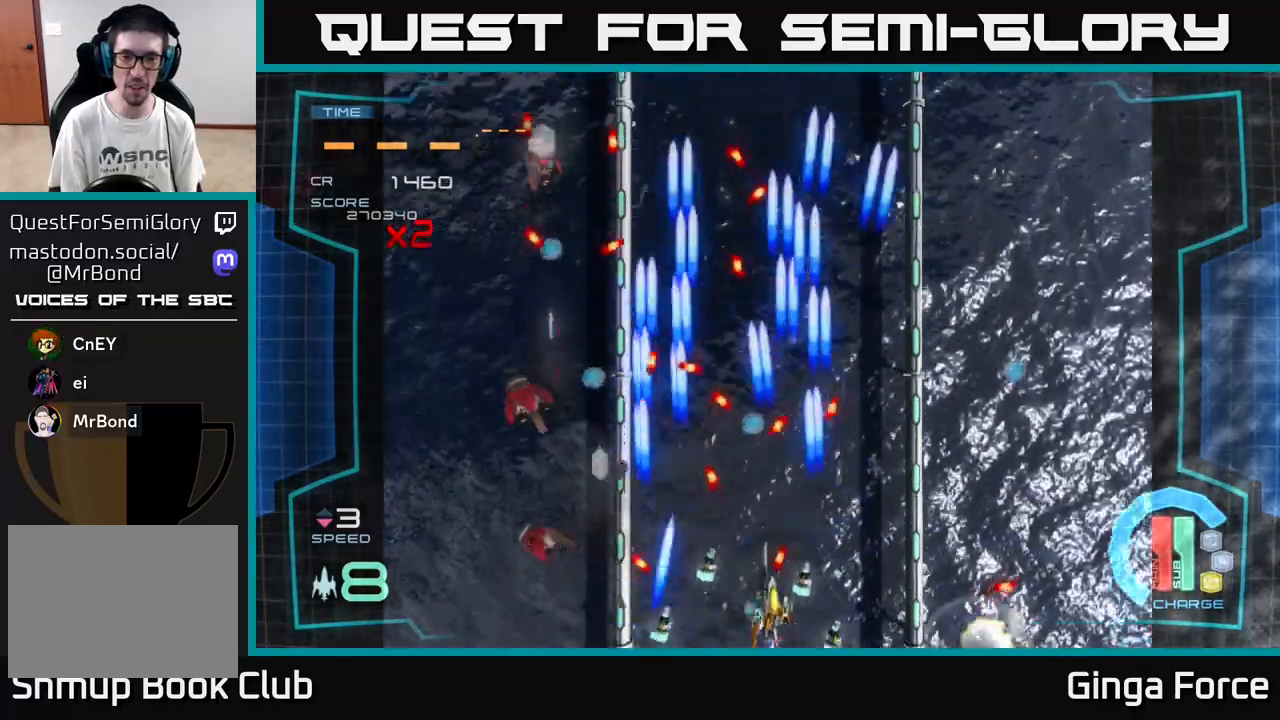
{"buttons": ["A"], "left_stick": "down", "events": [[367, "left_stick", "left"], [500, "left_stick", "down"]]}
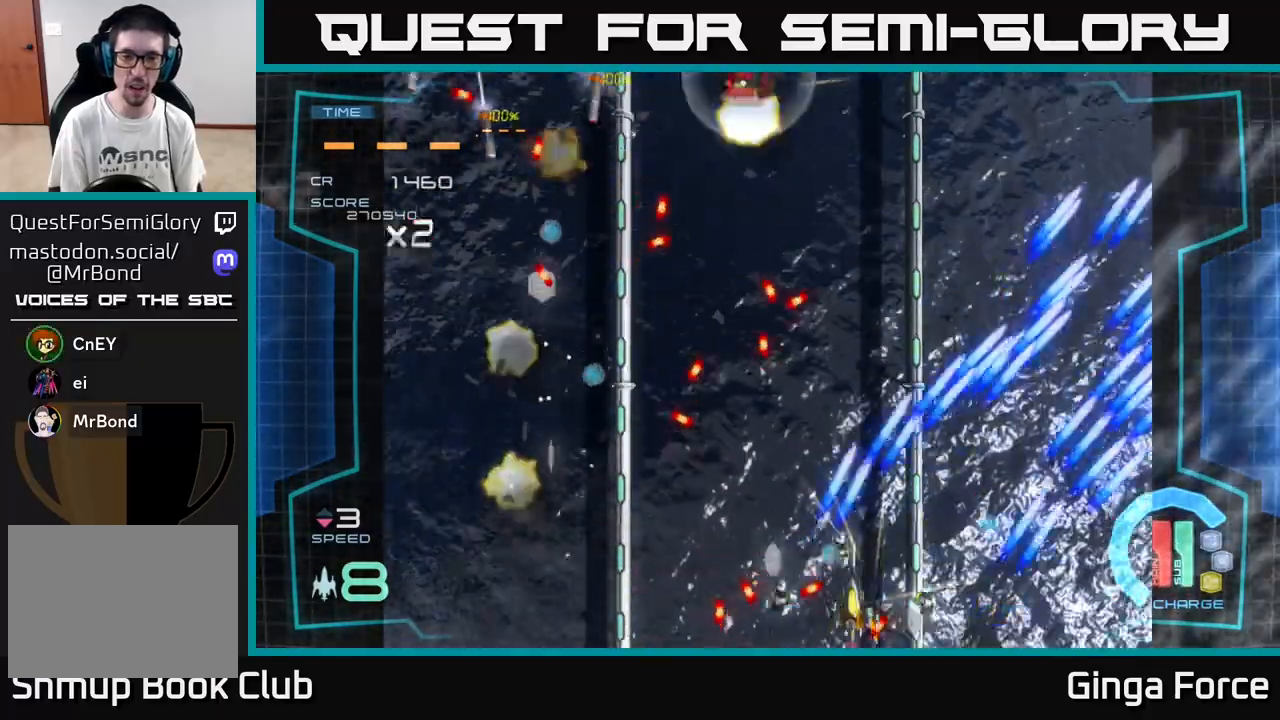
{"buttons": ["A"], "left_stick": "right", "events": [[183, "left_stick", "right"], [283, "left_stick", "up-left"], [433, "left_stick", "right"]]}
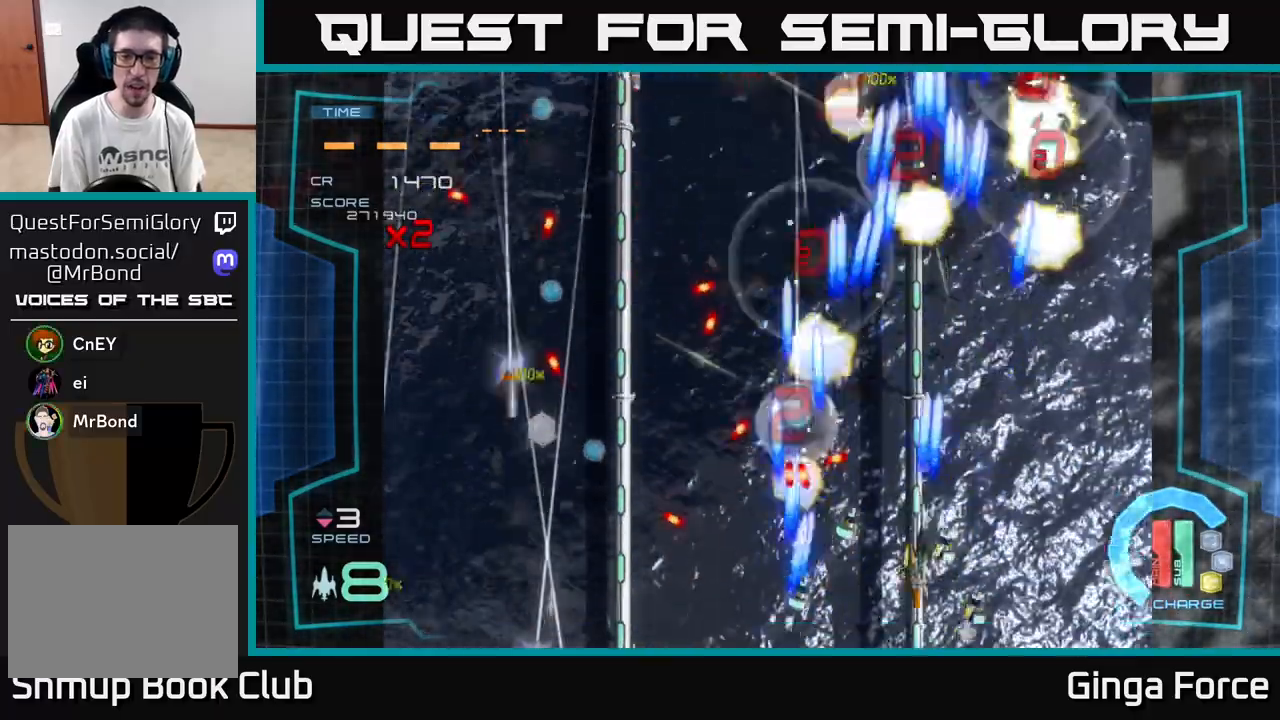
{"buttons": ["A"], "left_stick": "right", "events": [[17, "left_stick", "up-right"], [83, "left_stick", "up"], [300, "left_stick", "left"], [450, "left_stick", "right"]]}
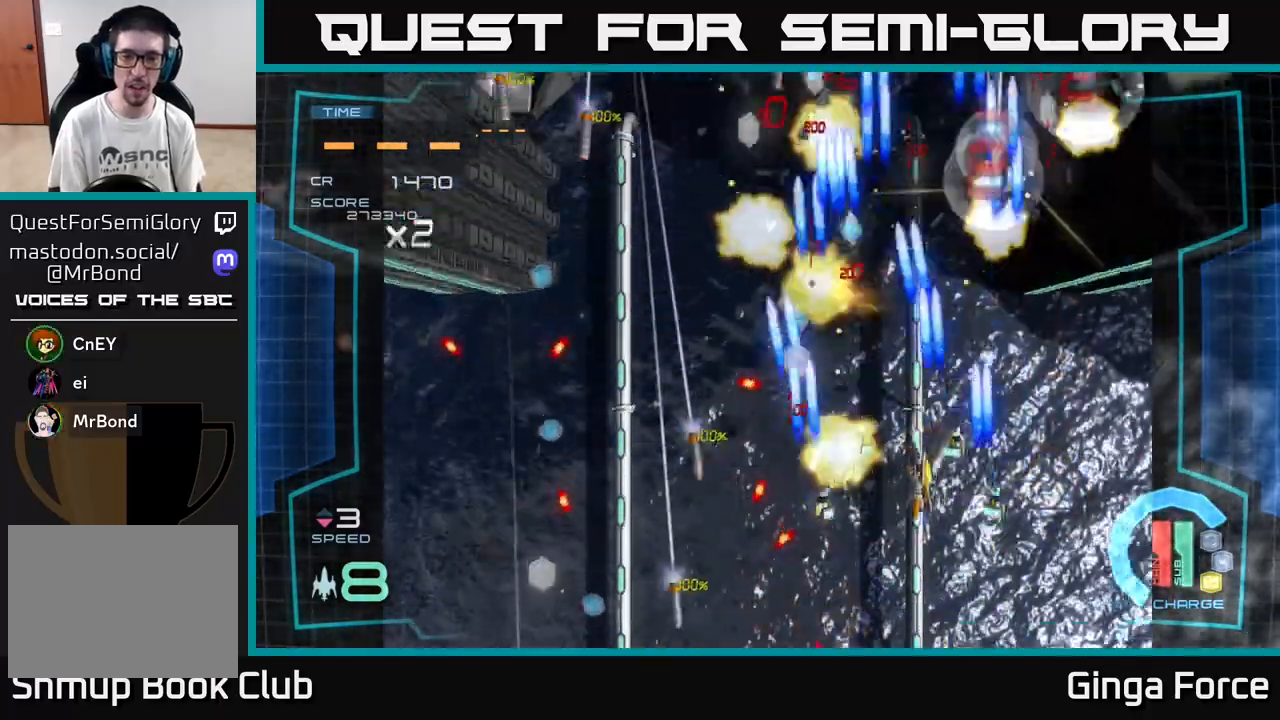
{"buttons": ["A"], "left_stick": "left", "events": [[50, "left_stick", "up"], [100, "left_stick", "left"], [217, "left_stick", "up"], [350, "left_stick", "left"]]}
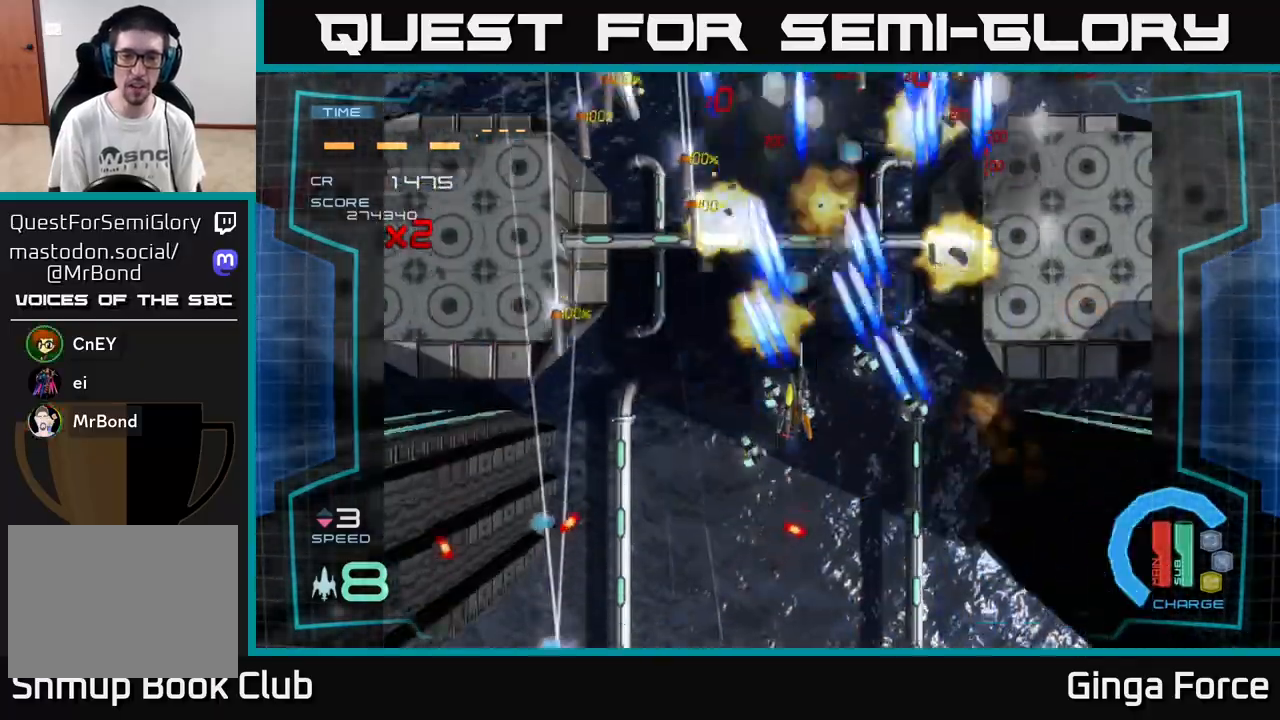
{"buttons": ["A"], "left_stick": "up-right", "events": [[17, "left_stick", "down-left"], [267, "left_stick", "right"], [383, "left_stick", "up-right"]]}
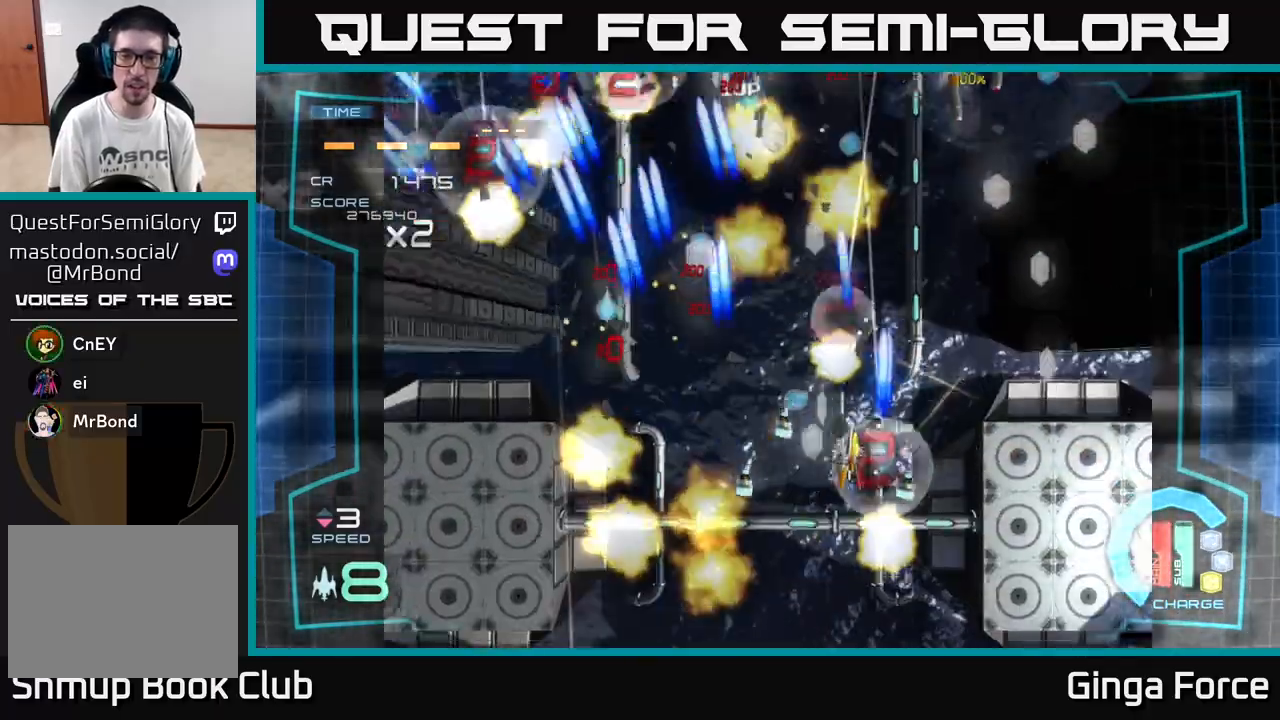
{"buttons": ["A"], "left_stick": "right", "events": [[33, "left_stick", "left"], [250, "left_stick", "up"], [300, "left_stick", "right"]]}
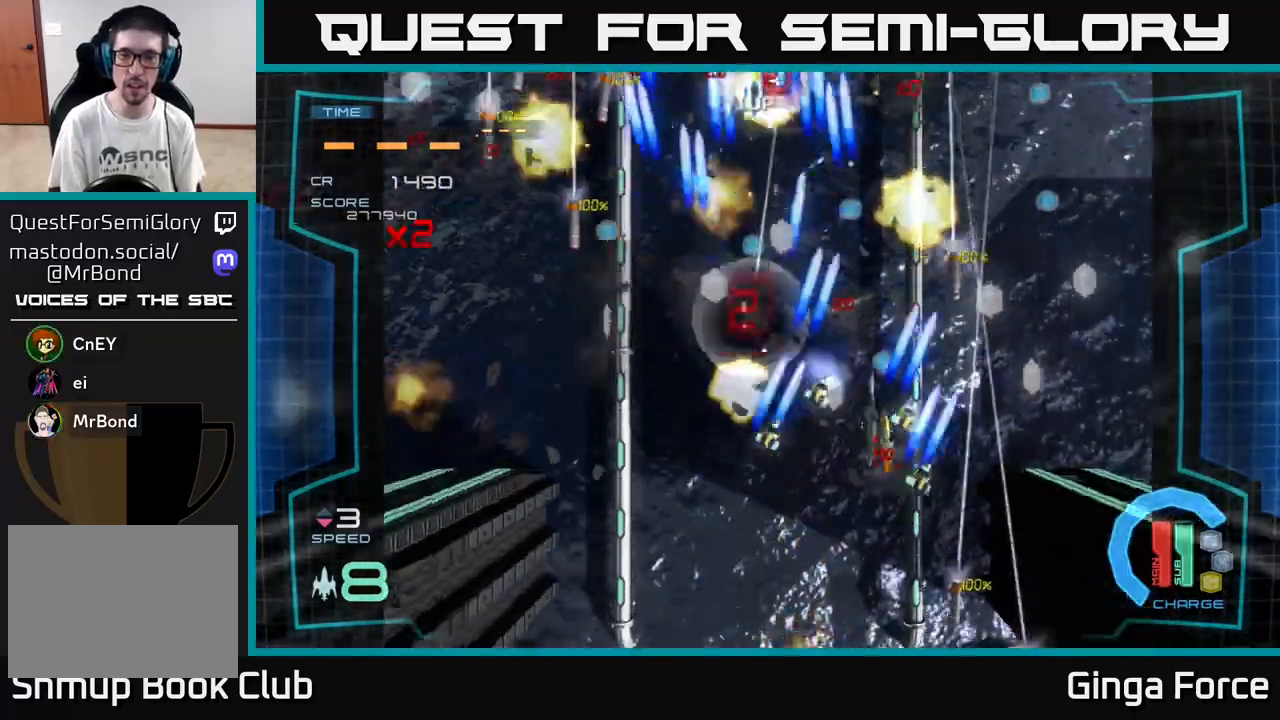
{"buttons": ["A"], "left_stick": "left", "events": [[200, "left_stick", "up"], [433, "left_stick", "left"]]}
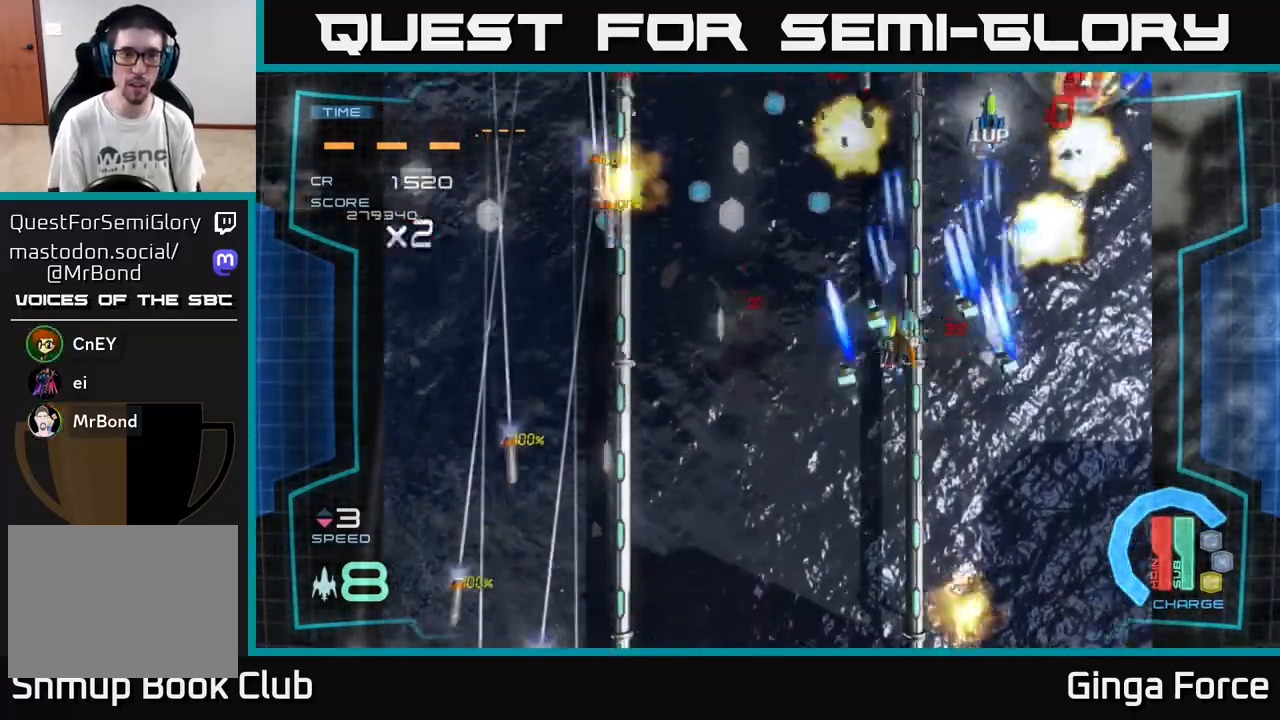
{"buttons": ["A"], "left_stick": "down-left", "events": [[83, "left_stick", "down-left"], [350, "left_stick", "up-left"], [500, "left_stick", "down-left"]]}
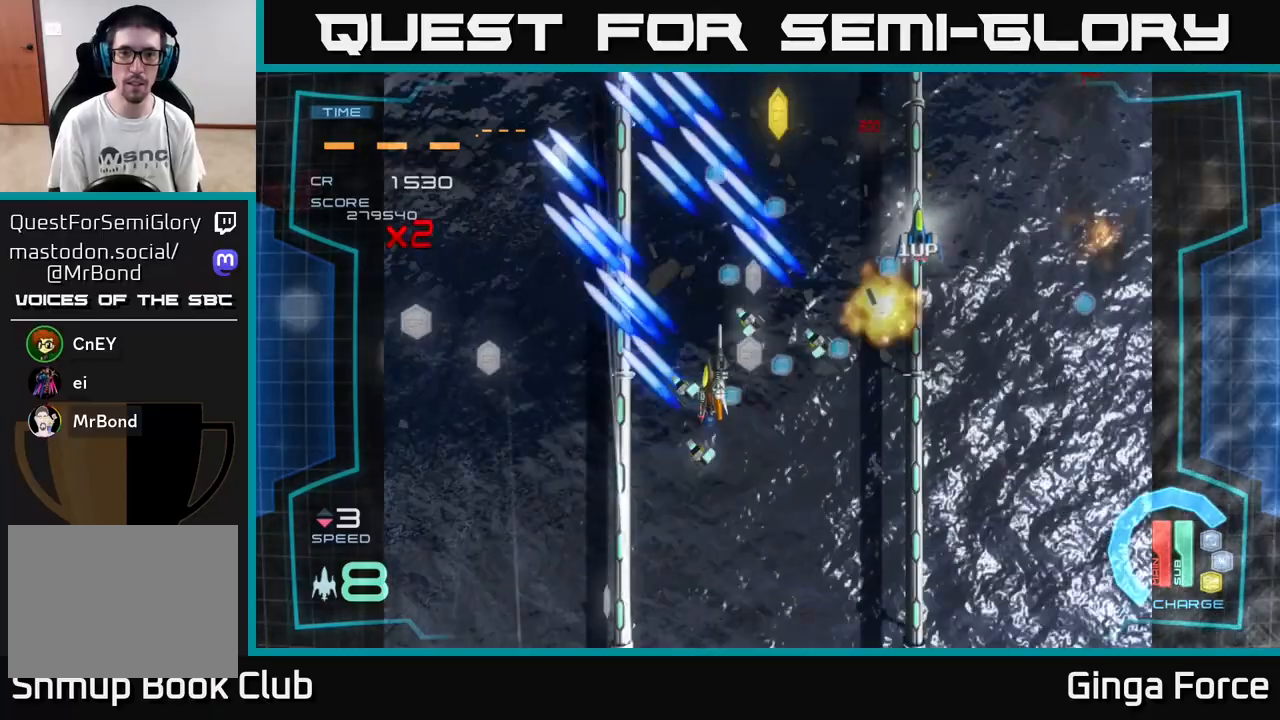
{"buttons": ["A"], "left_stick": "up-right", "events": [[167, "left_stick", "down-right"], [217, "left_stick", "right"], [433, "left_stick", "up-right"]]}
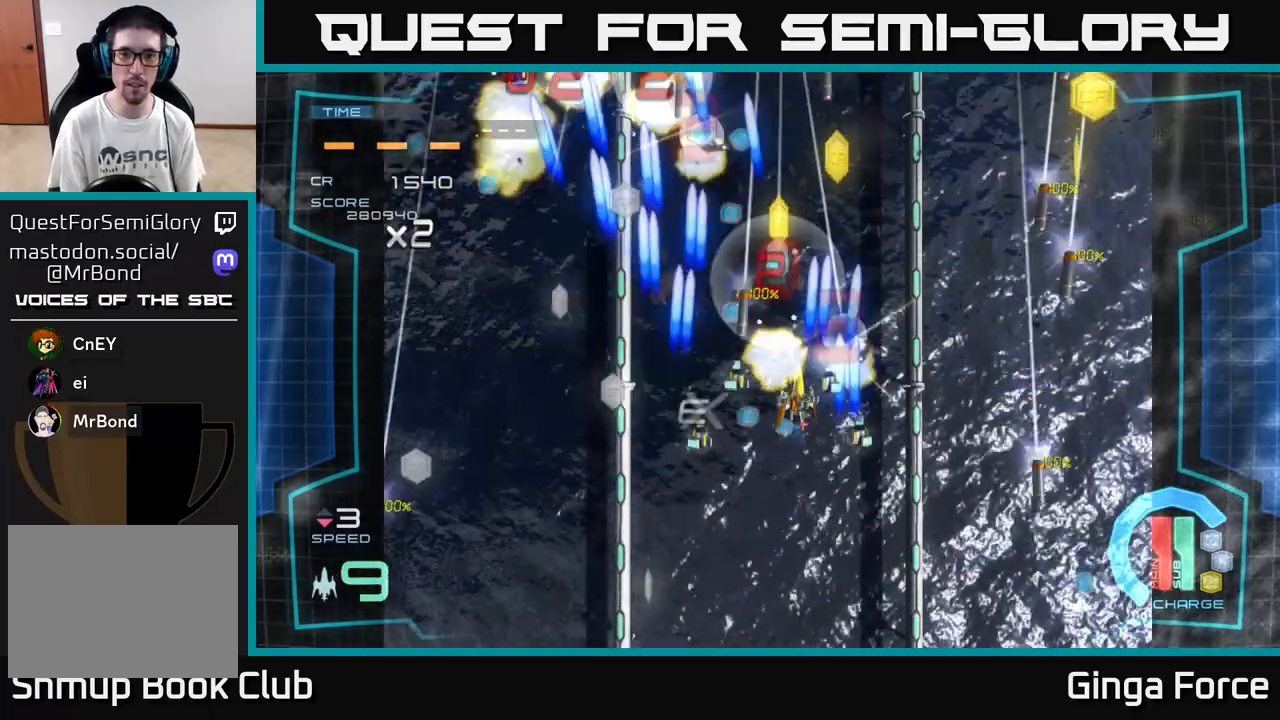
{"buttons": ["A"], "left_stick": "down-left", "events": [[167, "left_stick", "down-right"], [267, "left_stick", "down-left"]]}
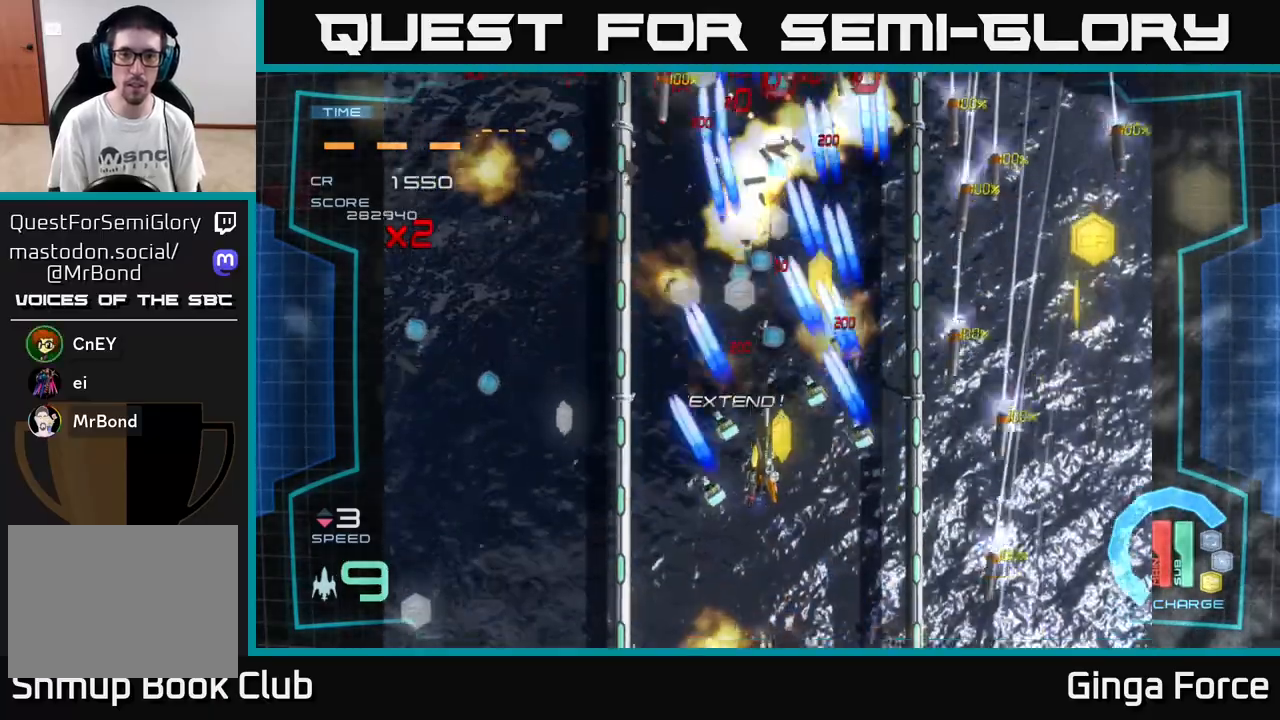
{"buttons": ["A"], "left_stick": "down-right", "events": [[200, "left_stick", "right"], [450, "left_stick", "down-right"]]}
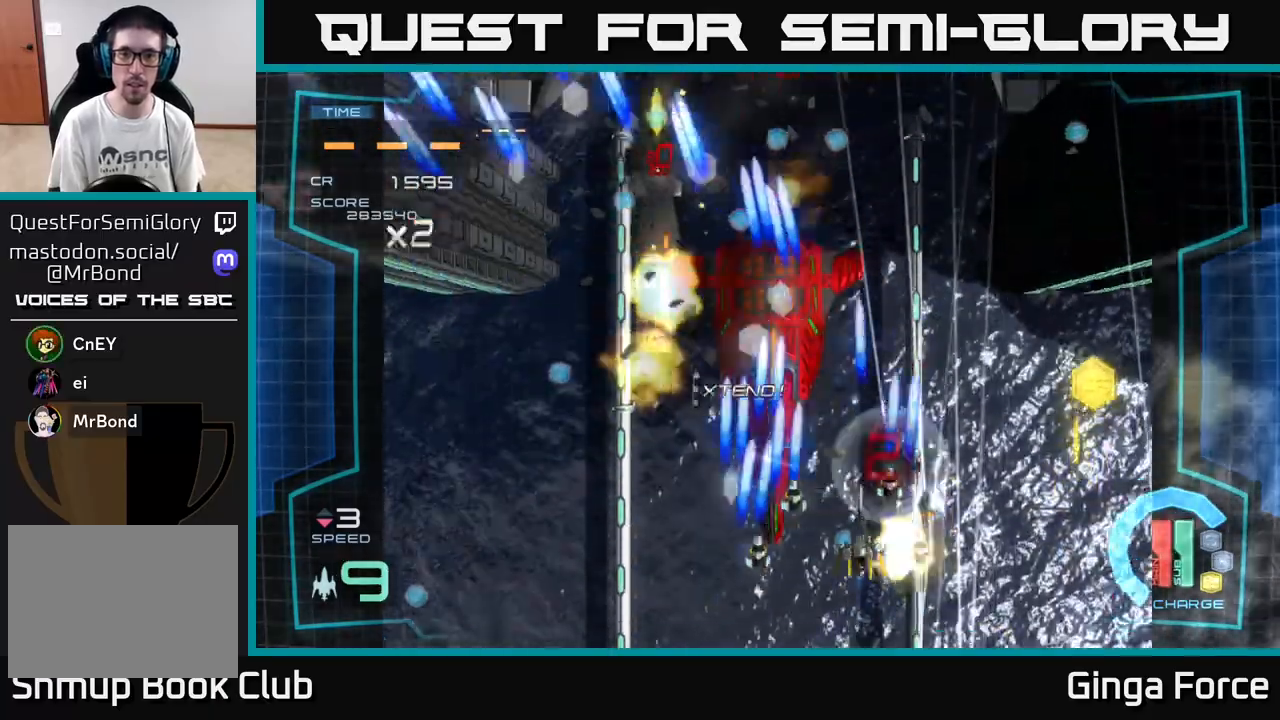
{"buttons": ["A"], "left_stick": "right", "events": [[17, "left_stick", "down"], [117, "left_stick", "down-left"], [250, "left_stick", "left"], [417, "left_stick", "right"]]}
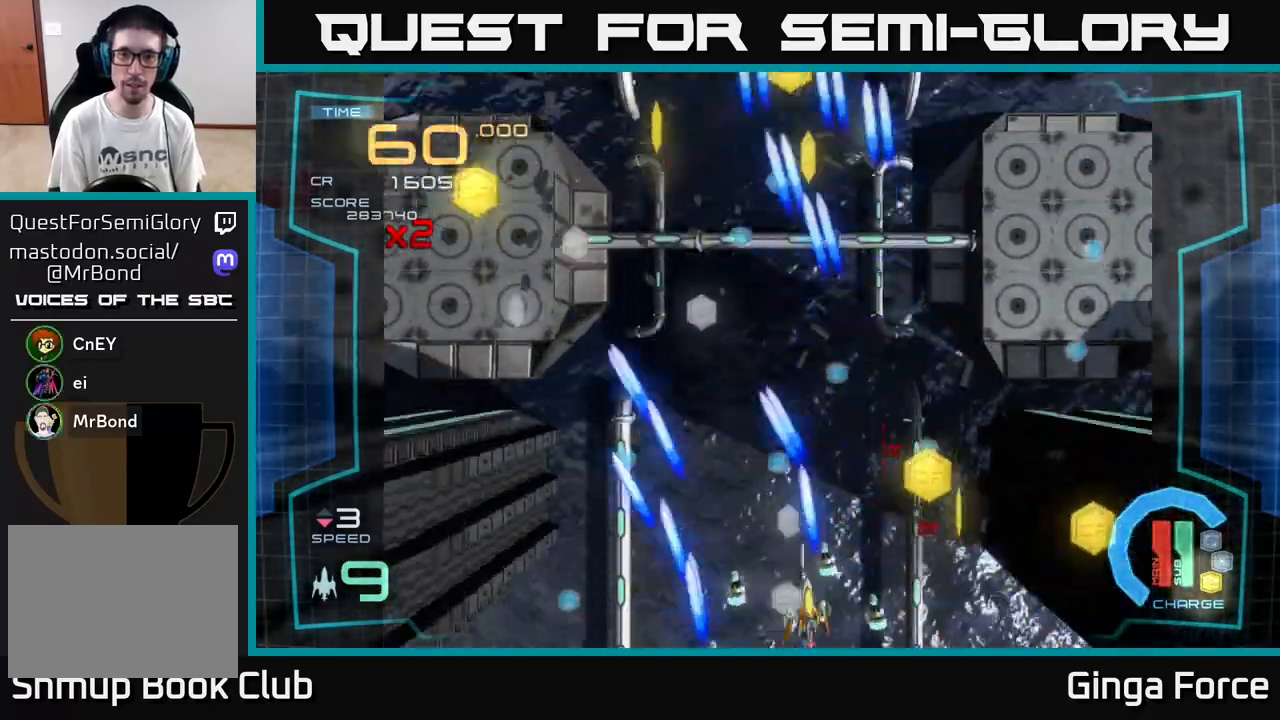
{"buttons": ["A"], "left_stick": "up-left", "events": [[333, "left_stick", "up"], [383, "left_stick", "up-left"]]}
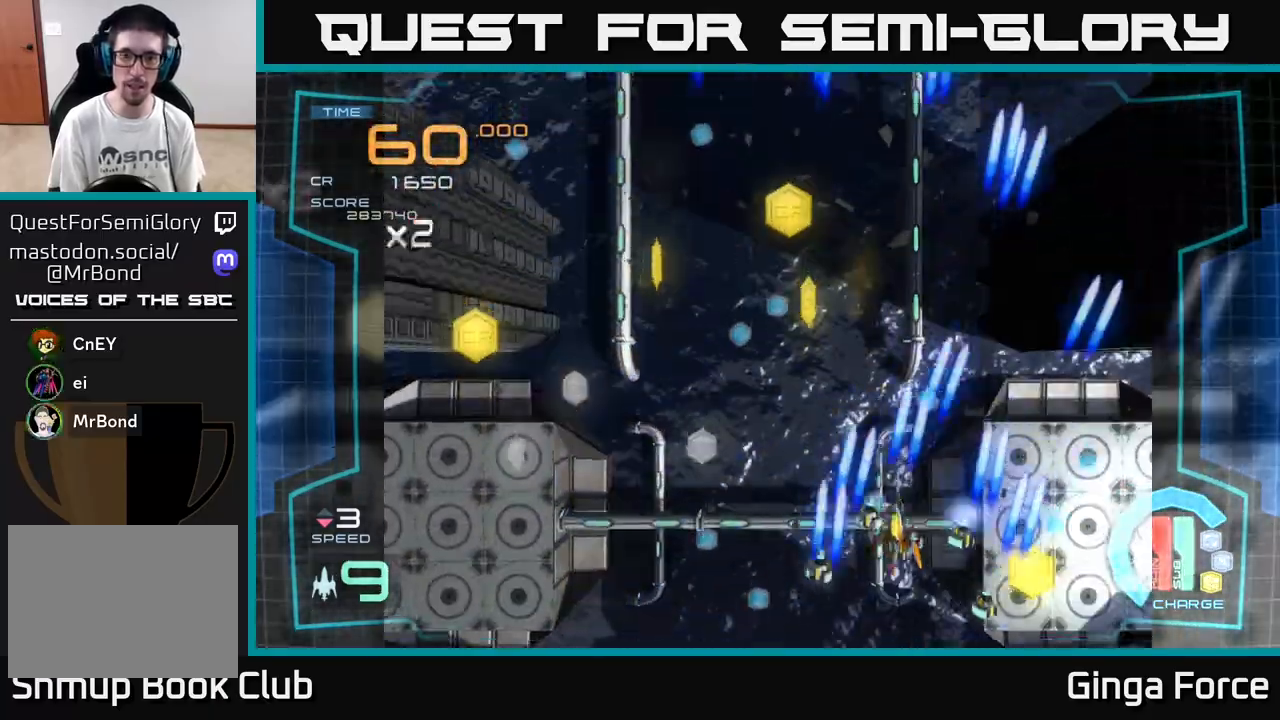
{"buttons": ["A"], "left_stick": "left", "events": [[267, "left_stick", "up-right"], [350, "left_stick", "up-left"], [433, "left_stick", "left"]]}
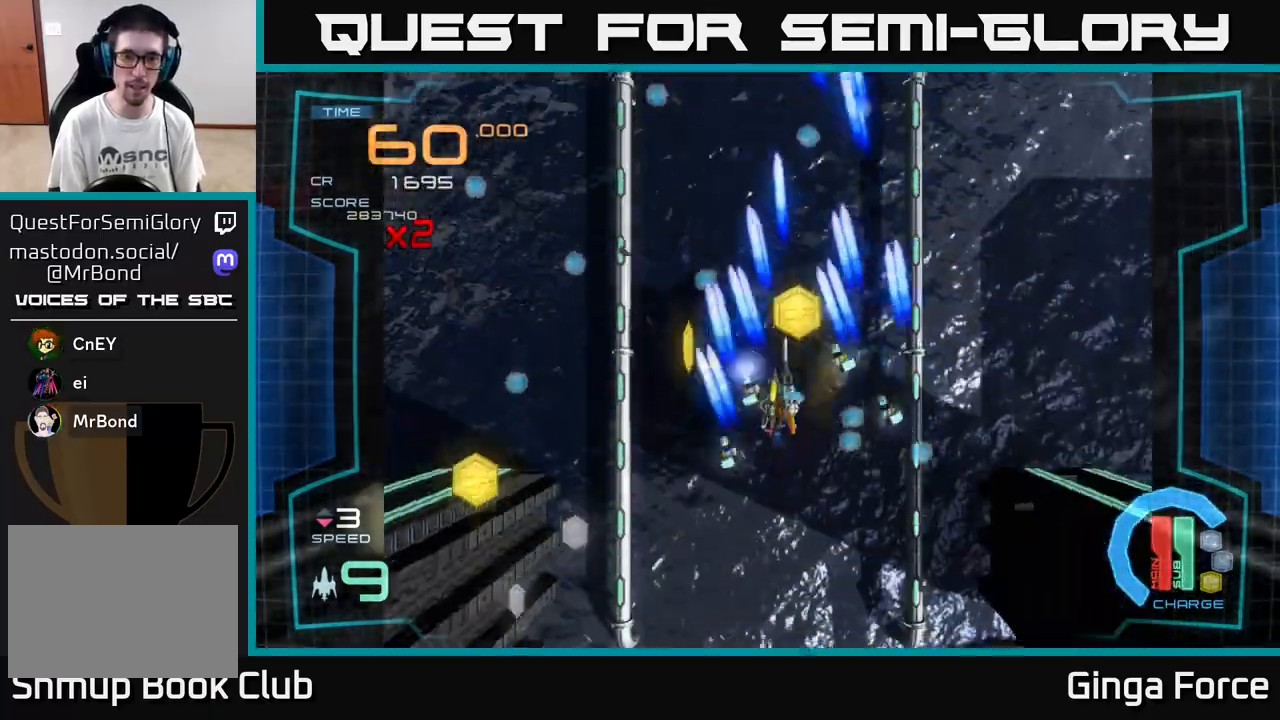
{"buttons": ["A"], "left_stick": "down-left", "events": [[17, "left_stick", "down-left"]]}